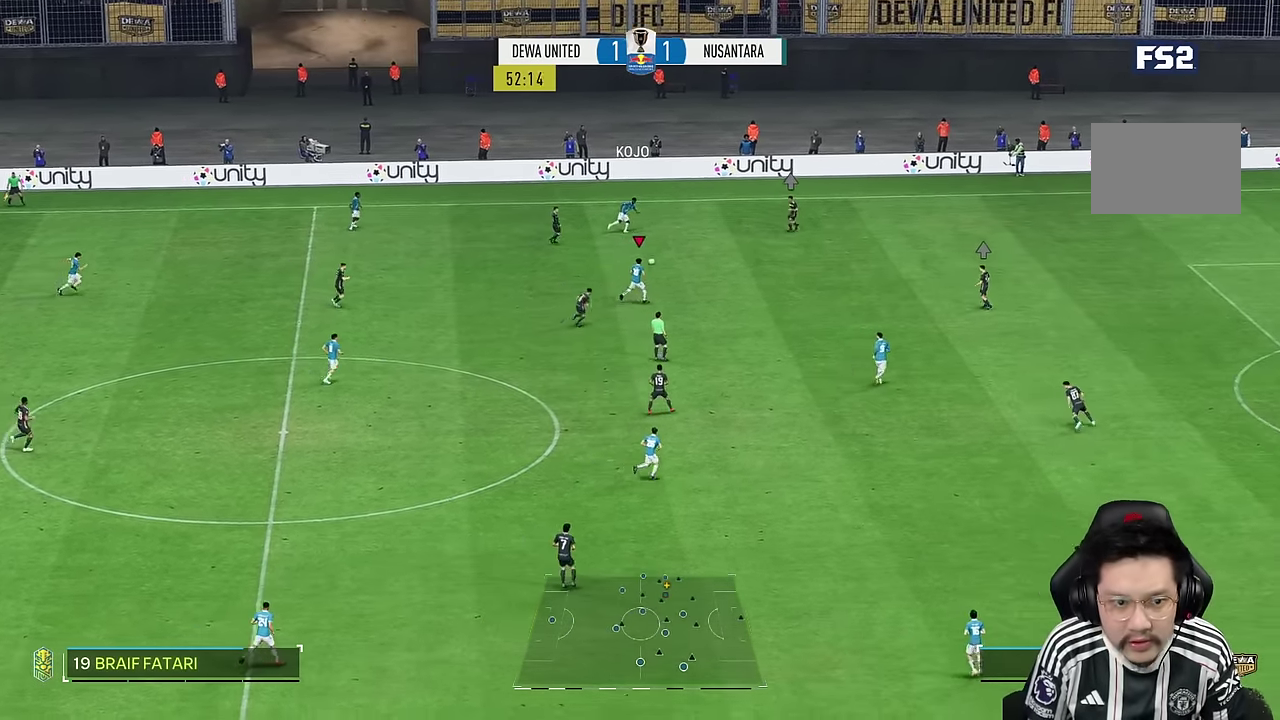
Gameplay with a controller (PlayStation layout); each line is a JSON object with the inputs held at the frame after it (dt_ms = milliseconds from this image to that frame). "events" lists button and stick changes between this image and that frame as [ms after this image, input, new state], when the widget could be followed in between. Not read: L3 R3.
{"dt_ms": 500, "buttons": [], "left_stick": "down-right", "right_stick": "center", "events": []}
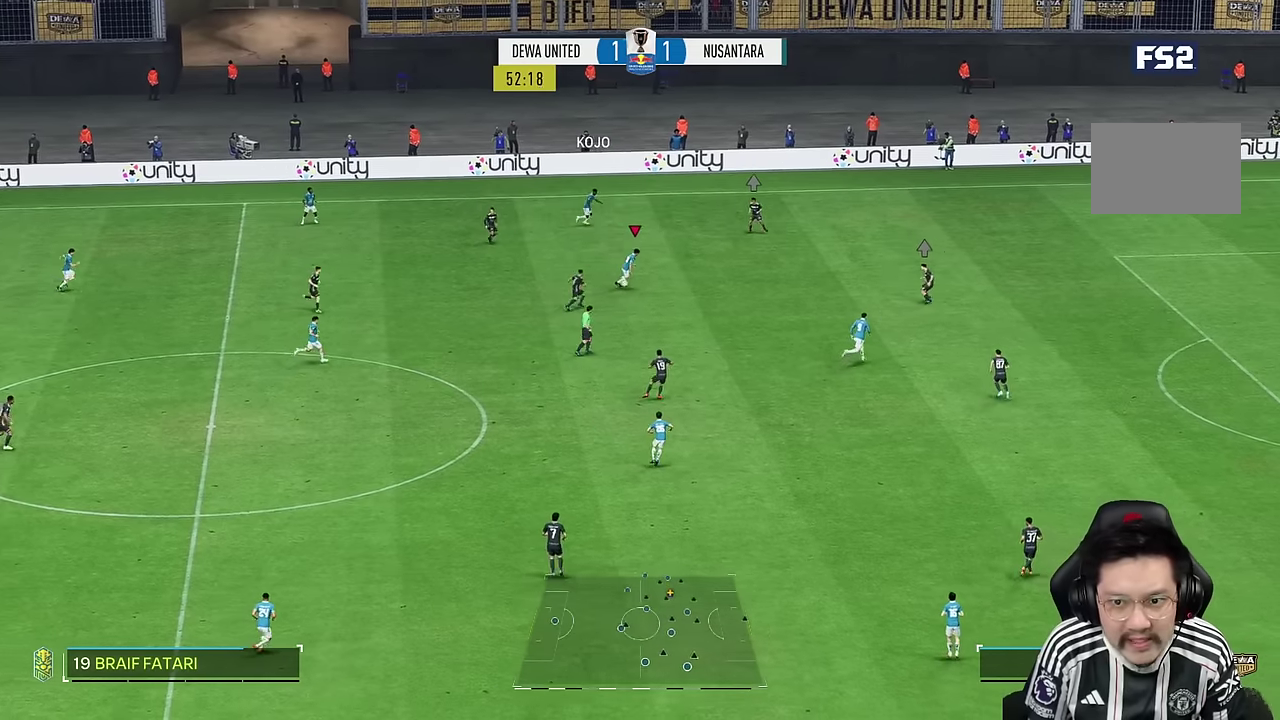
{"dt_ms": 500, "buttons": [], "left_stick": "down-right", "right_stick": "center", "events": []}
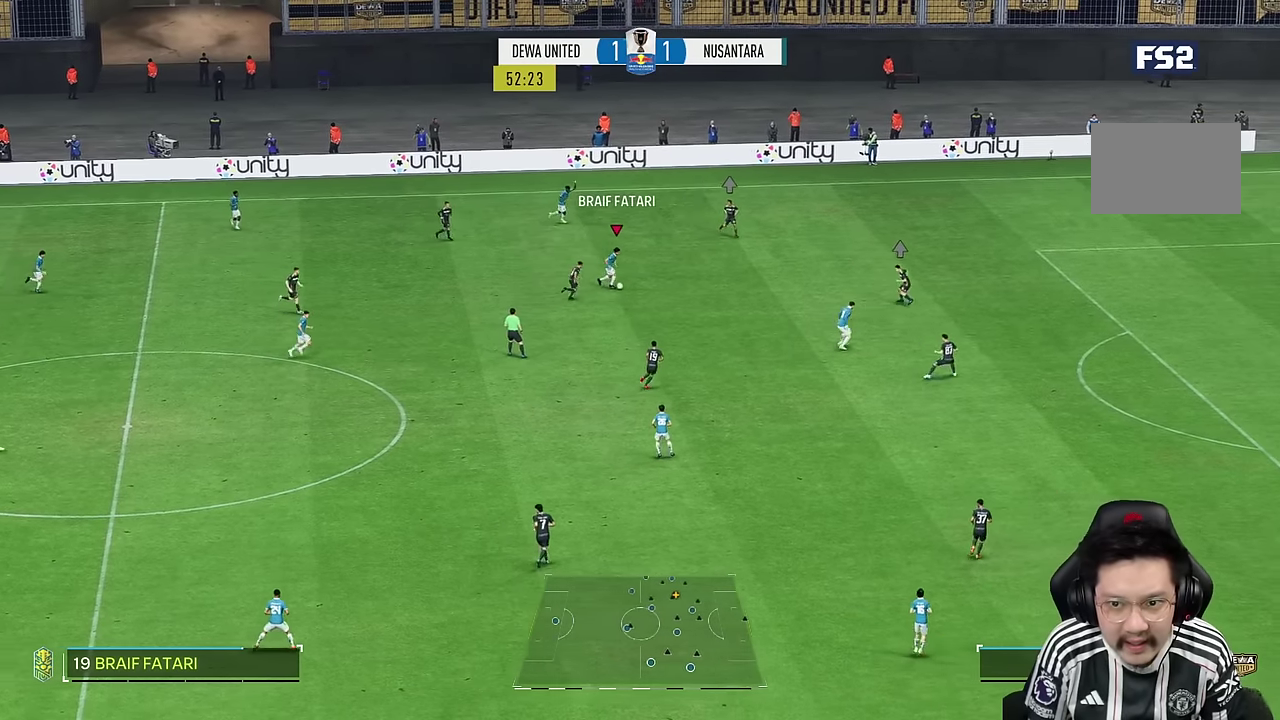
{"dt_ms": 500, "buttons": [], "left_stick": "down-right", "right_stick": "center", "events": []}
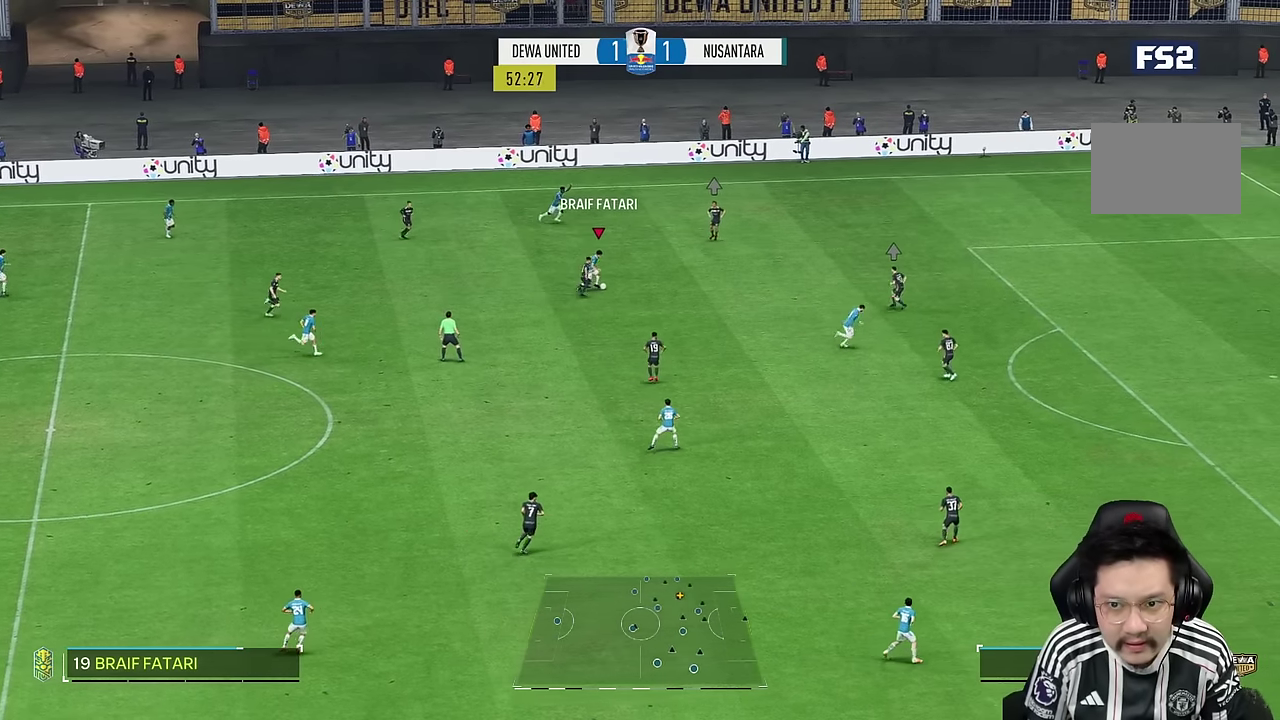
{"dt_ms": 500, "buttons": [], "left_stick": "down-right", "right_stick": "center"}
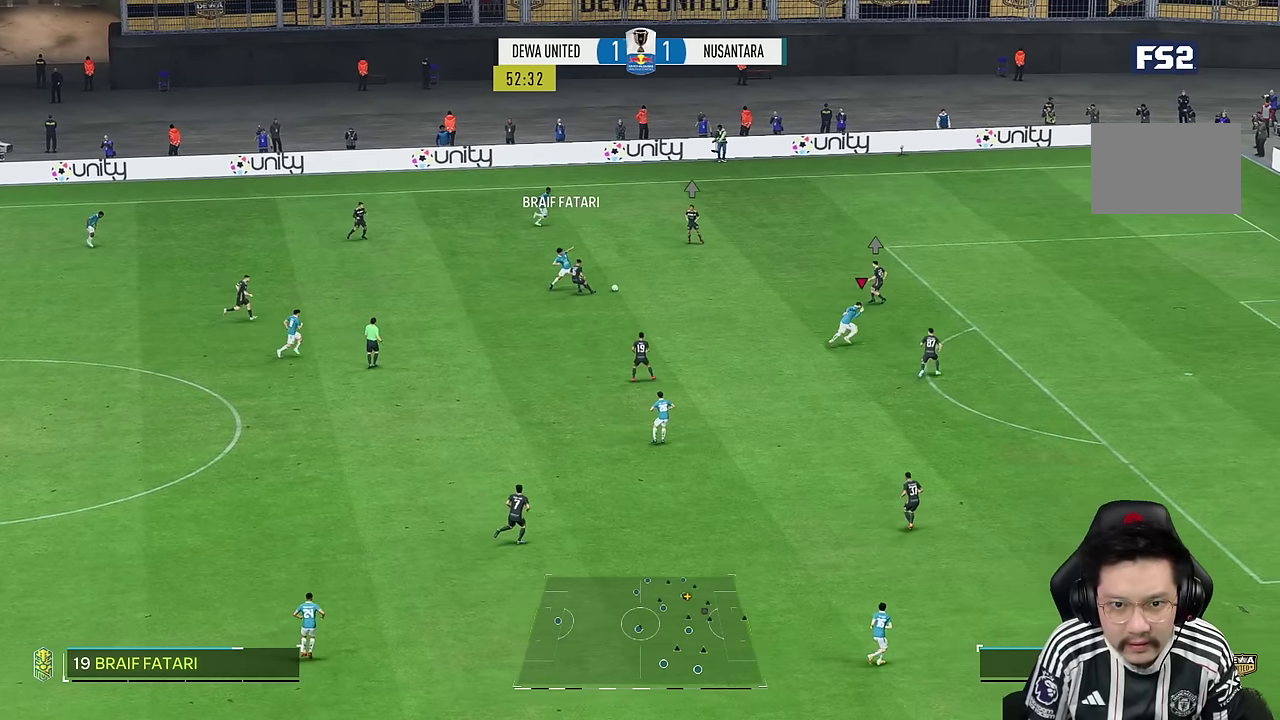
{"dt_ms": 500, "buttons": ["R1"], "left_stick": "down-right", "right_stick": "center", "events": [[50, "R1", "down"], [184, "R1", "up"], [300, "R1", "down"]]}
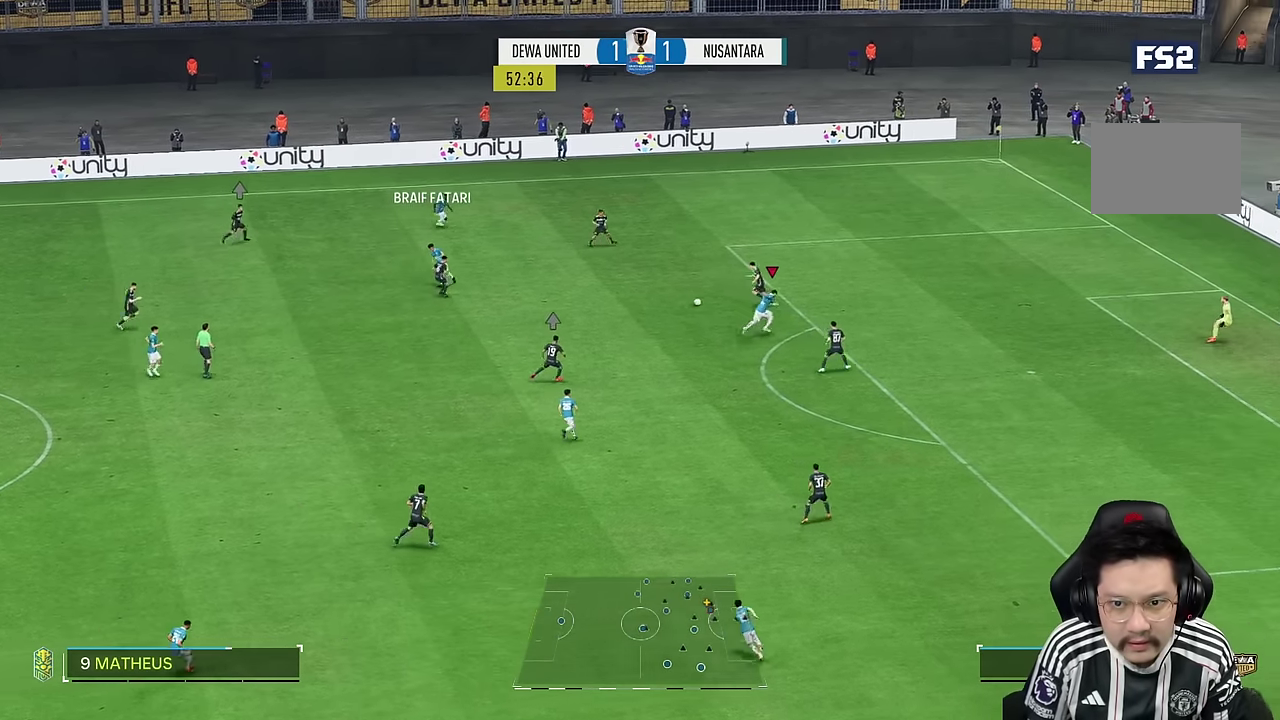
{"dt_ms": 500, "buttons": ["R2"], "left_stick": "left", "right_stick": "center", "events": [[150, "R1", "up"], [184, "left_stick", "left"], [200, "R2", "down"]]}
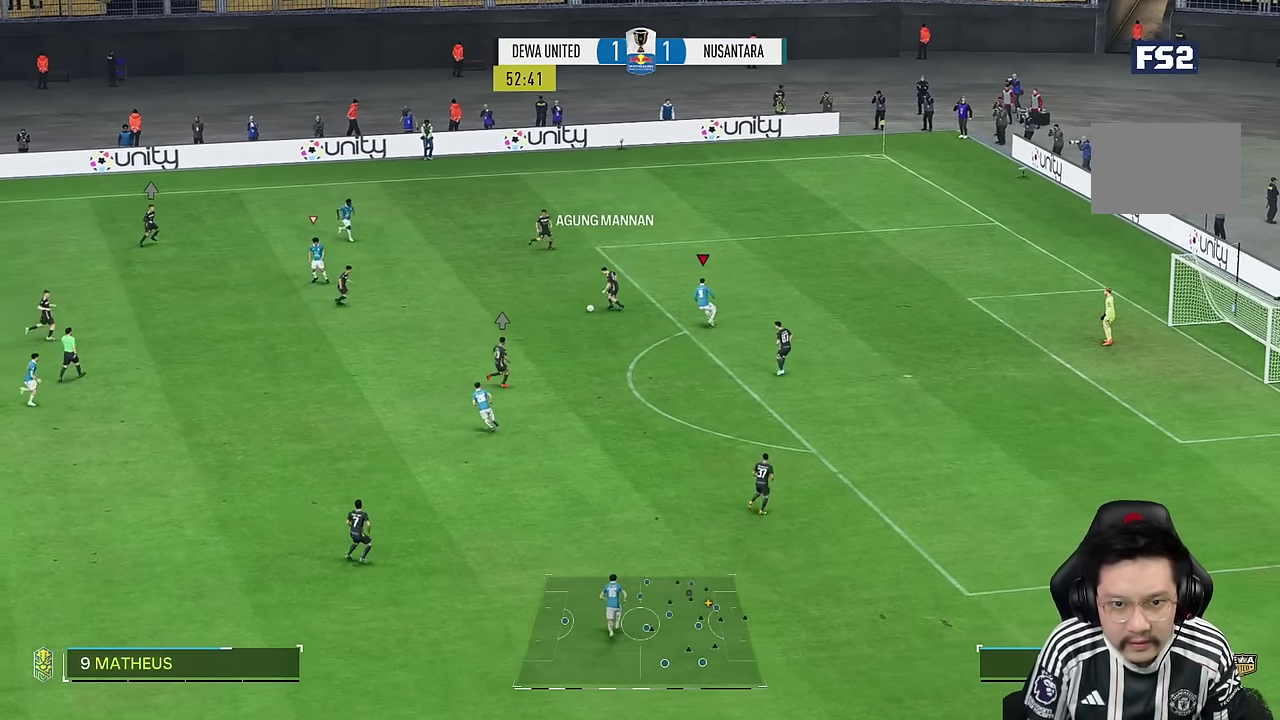
{"dt_ms": 1000, "buttons": ["R1"], "left_stick": "down", "right_stick": "center"}
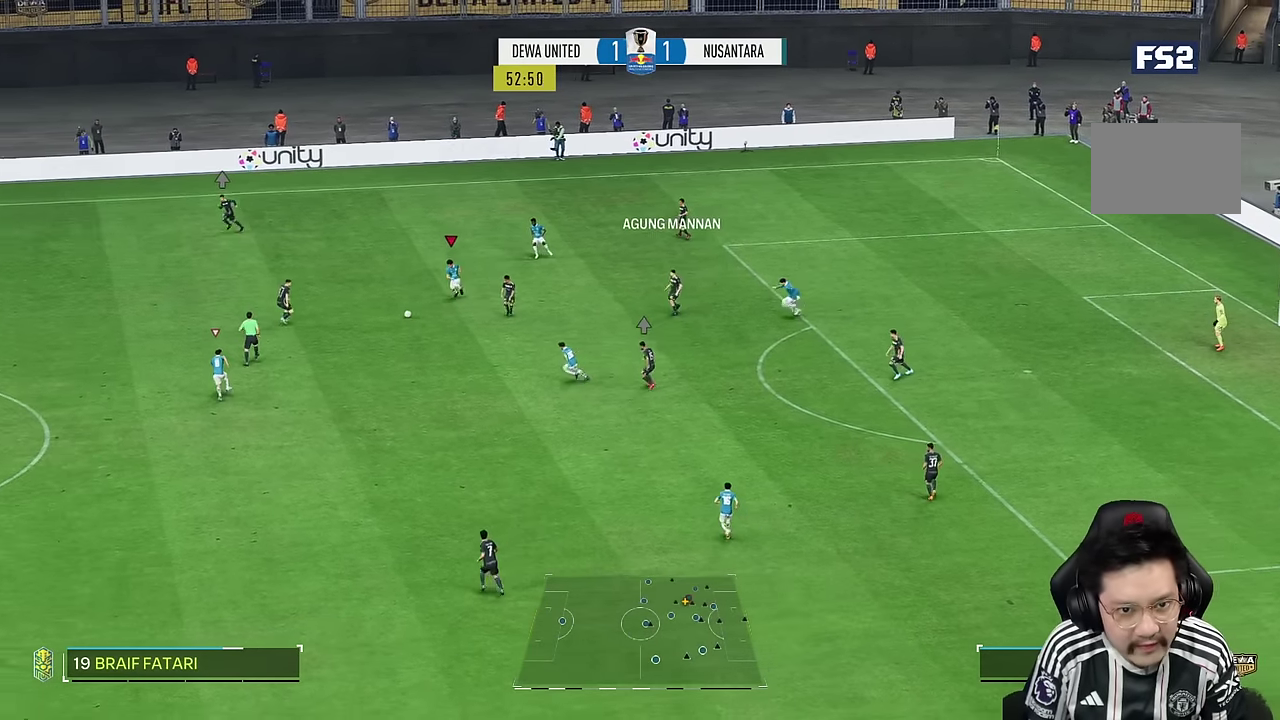
{"dt_ms": 1000, "buttons": [], "left_stick": "left", "right_stick": "center"}
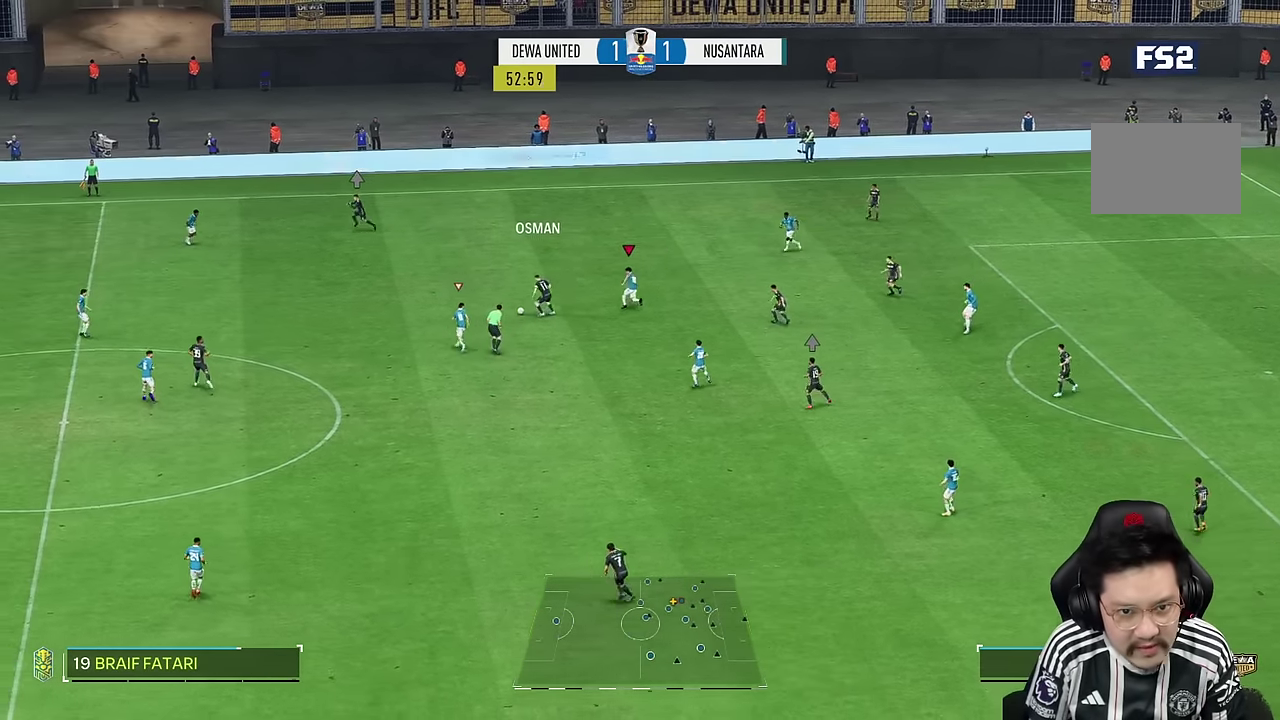
{"dt_ms": 500, "buttons": ["R2"], "left_stick": "up-left", "right_stick": "center", "events": [[267, "right_stick", "down-left"], [334, "right_stick", "center"], [384, "left_stick", "up-left"], [434, "R2", "down"]]}
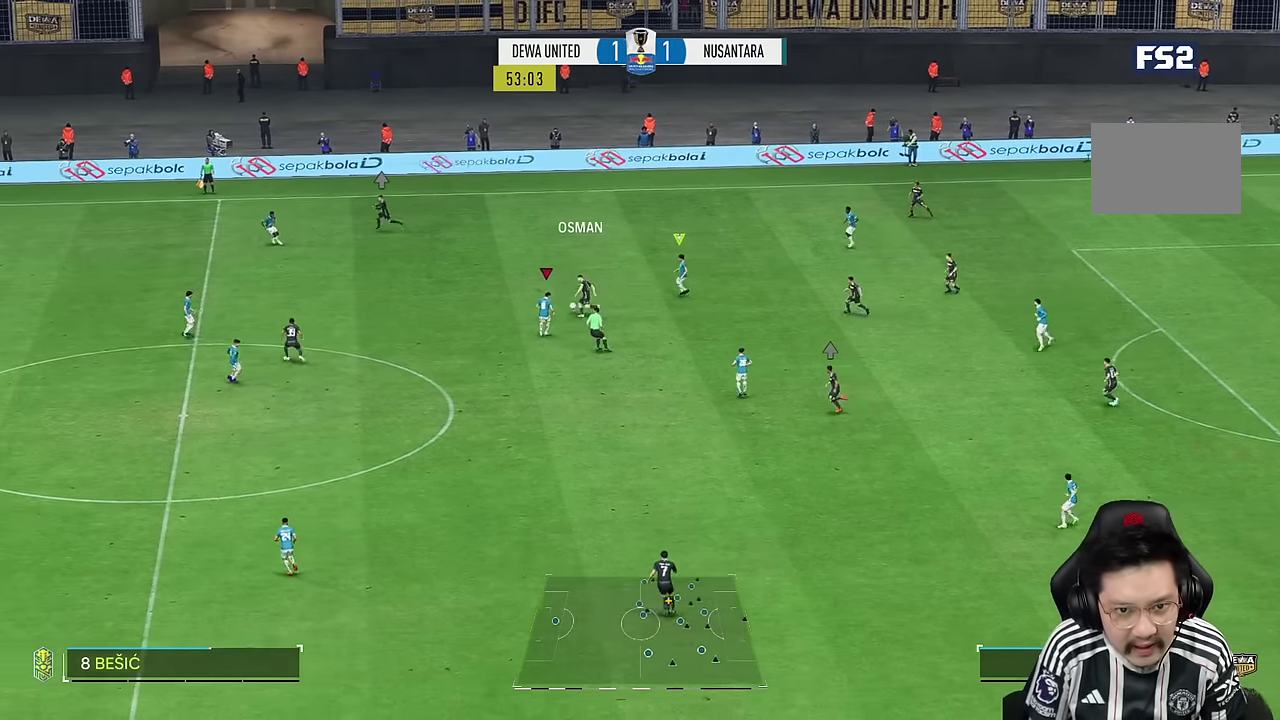
{"dt_ms": 1000, "buttons": [], "left_stick": "right", "right_stick": "center"}
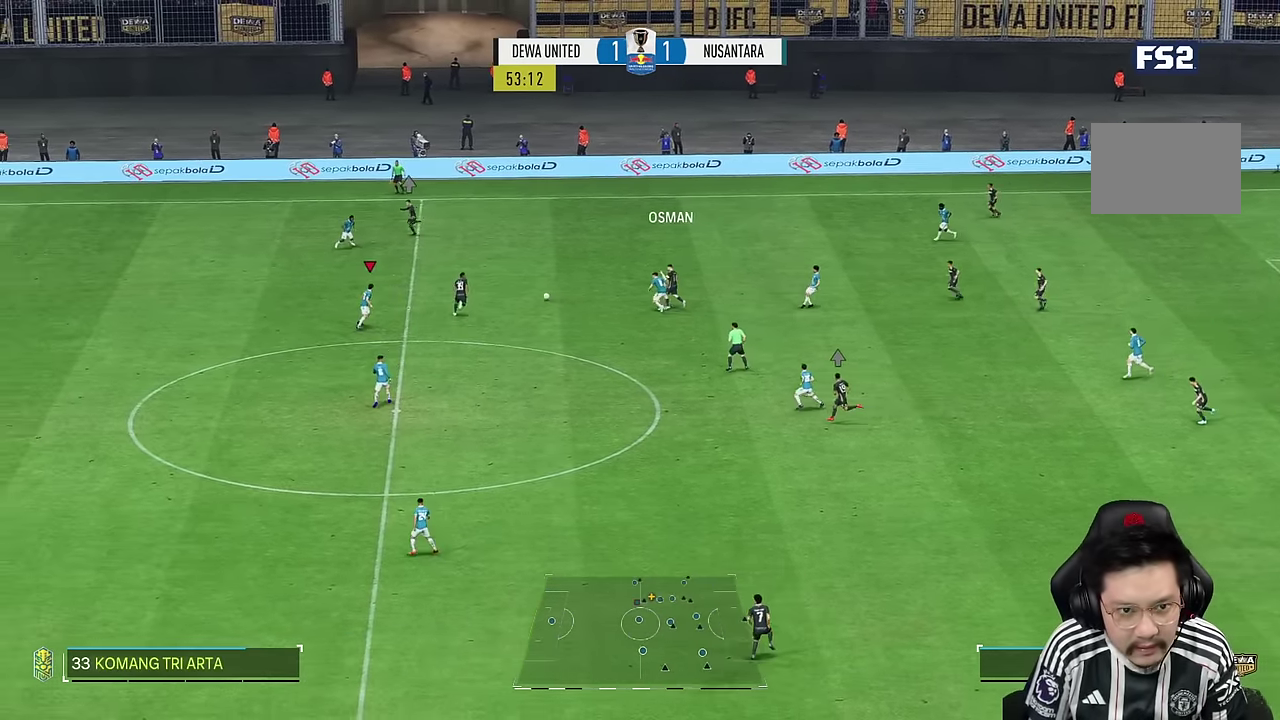
{"dt_ms": 500, "buttons": [], "left_stick": "up", "right_stick": "center", "events": [[117, "left_stick", "up-right"], [300, "left_stick", "up"]]}
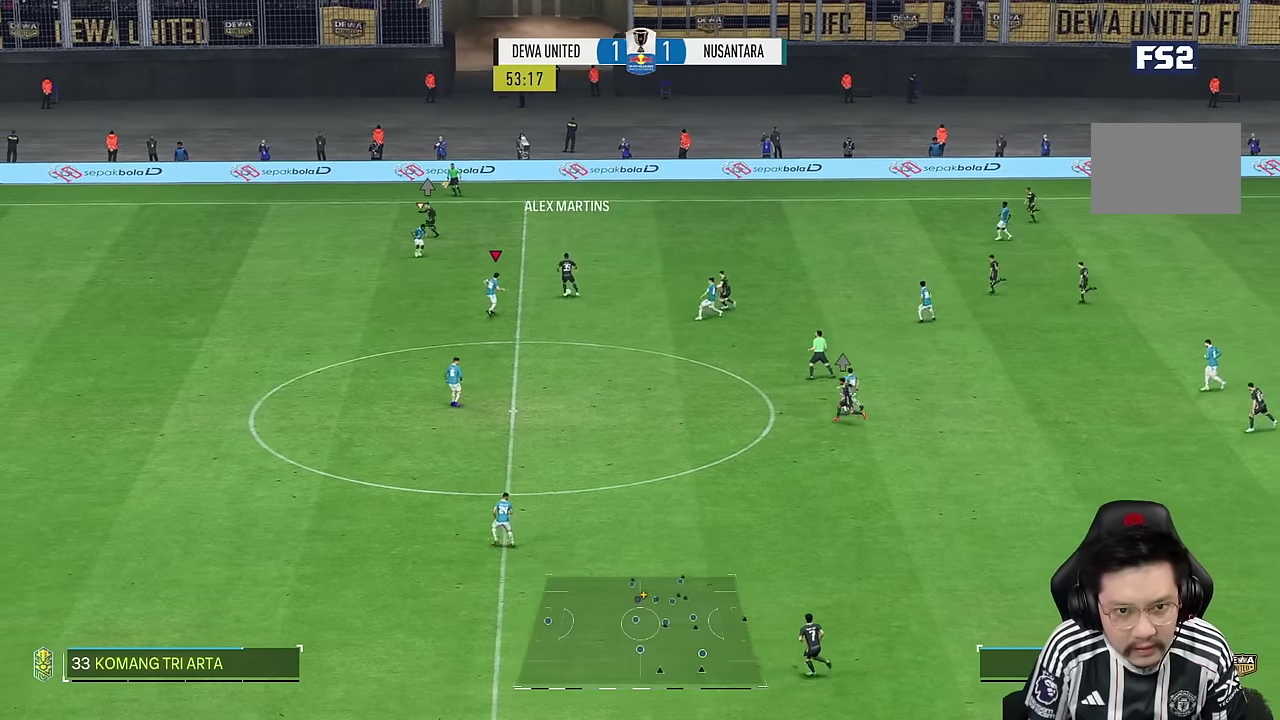
{"dt_ms": 500, "buttons": ["L2", "R2"], "left_stick": "down-right", "right_stick": "center", "events": [[17, "left_stick", "right"], [50, "right_stick", "left"], [83, "left_stick", "down-right"], [133, "right_stick", "center"], [150, "R2", "down"], [167, "L2", "down"]]}
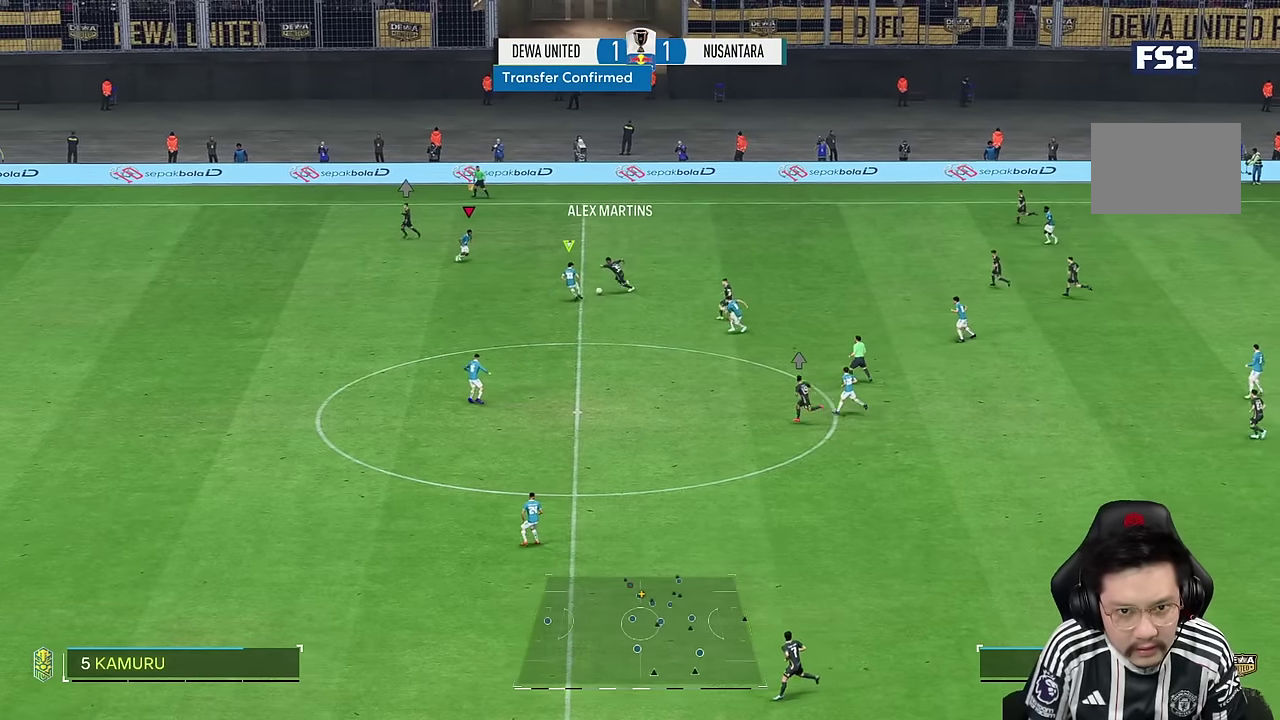
{"dt_ms": 500, "buttons": ["L2", "R2"], "left_stick": "right", "right_stick": "center"}
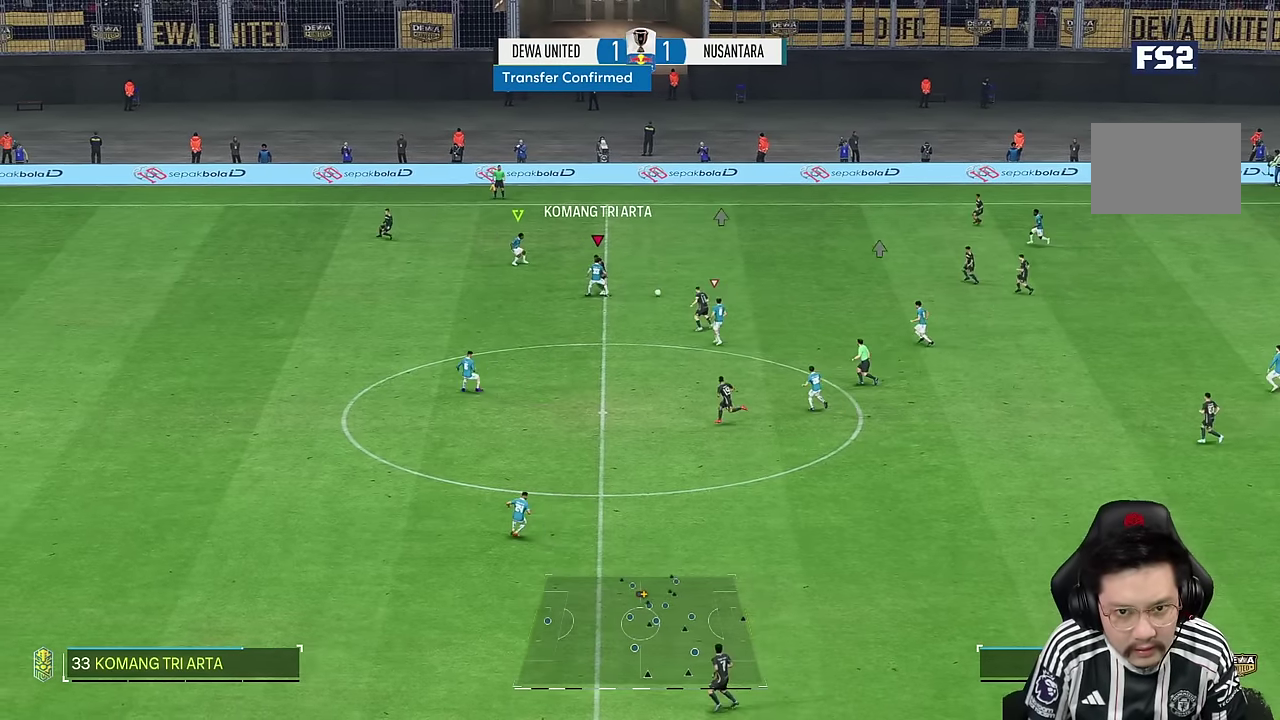
{"dt_ms": 500, "buttons": [], "left_stick": "right", "right_stick": "center", "events": [[200, "L2", "up"], [217, "R2", "up"]]}
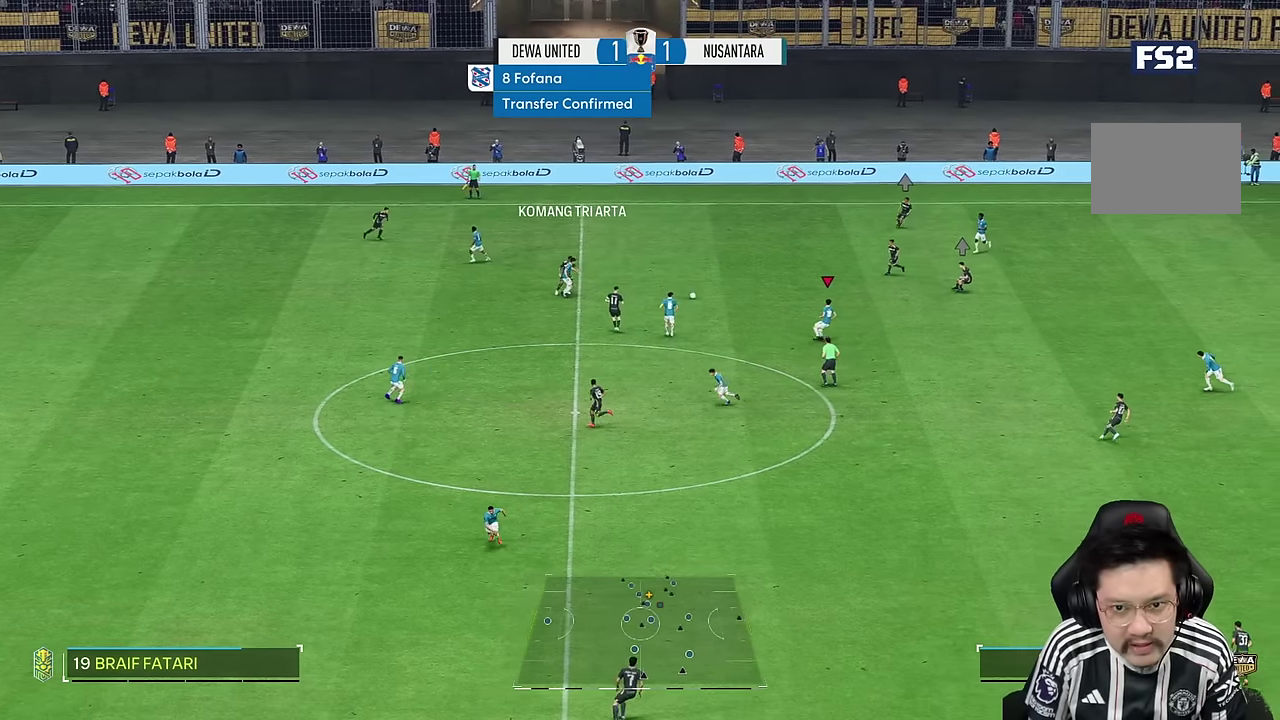
{"dt_ms": 500, "buttons": [], "left_stick": "up", "right_stick": "center", "events": [[250, "left_stick", "up"]]}
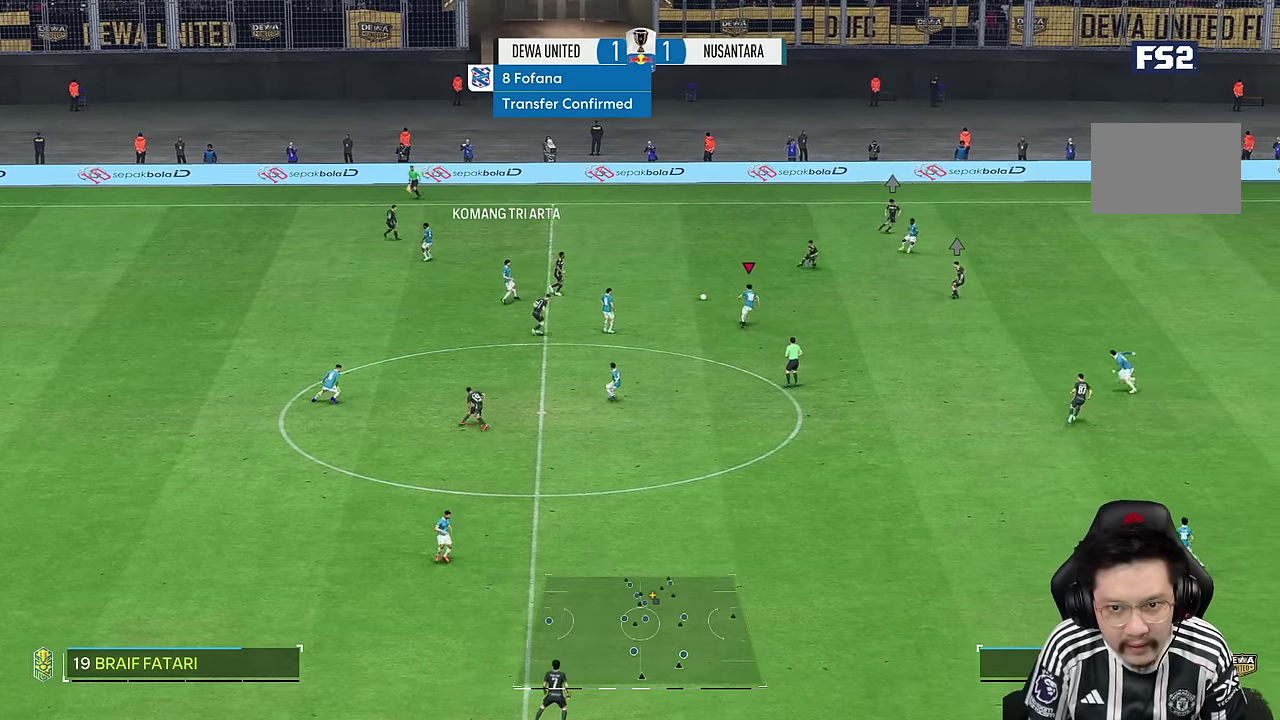
{"dt_ms": 500, "buttons": [], "left_stick": "down-right", "right_stick": "center", "events": [[133, "left_stick", "right"], [450, "left_stick", "down-right"]]}
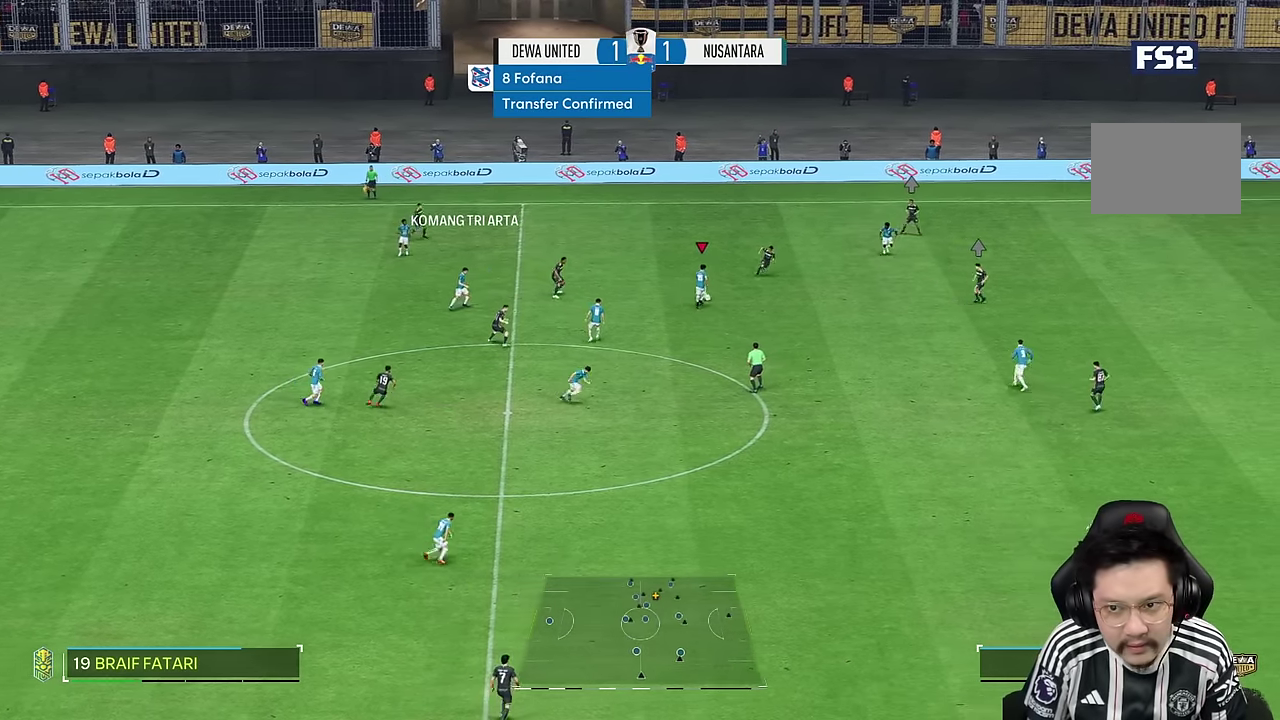
{"dt_ms": 500, "buttons": [], "left_stick": "down-right", "right_stick": "center", "events": []}
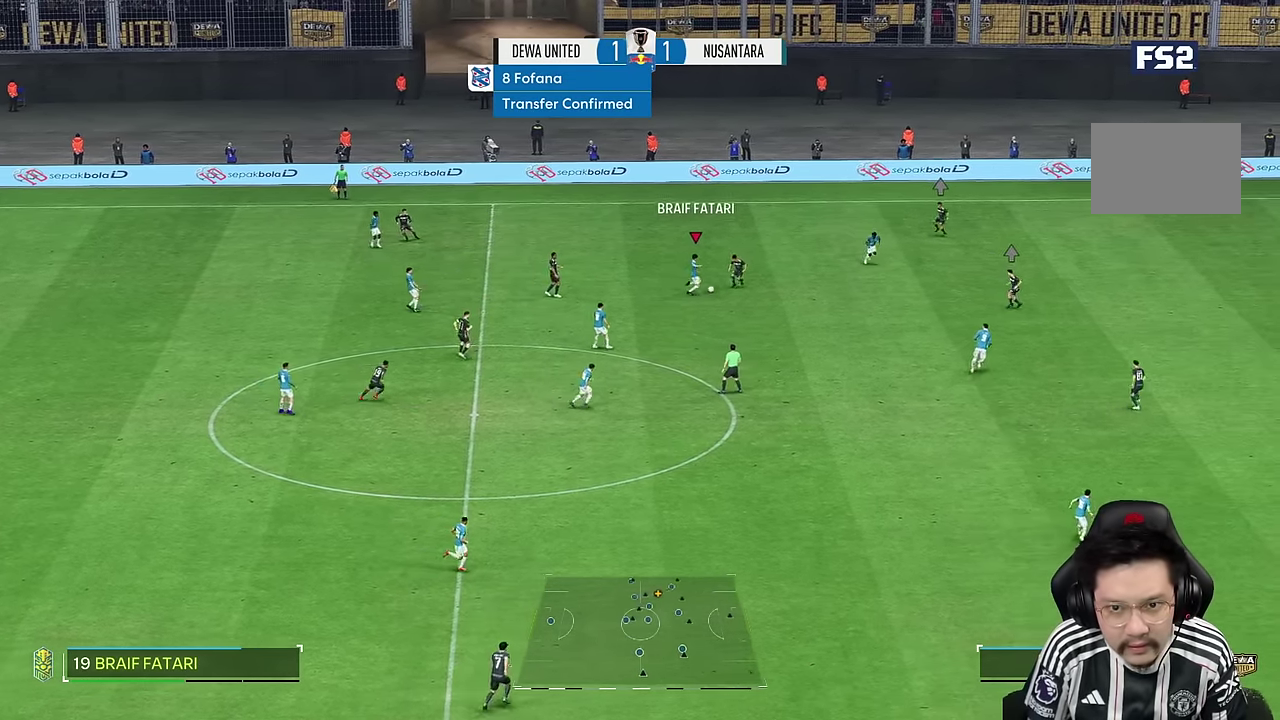
{"dt_ms": 500, "buttons": [], "left_stick": "down", "right_stick": "center", "events": [[467, "left_stick", "down"]]}
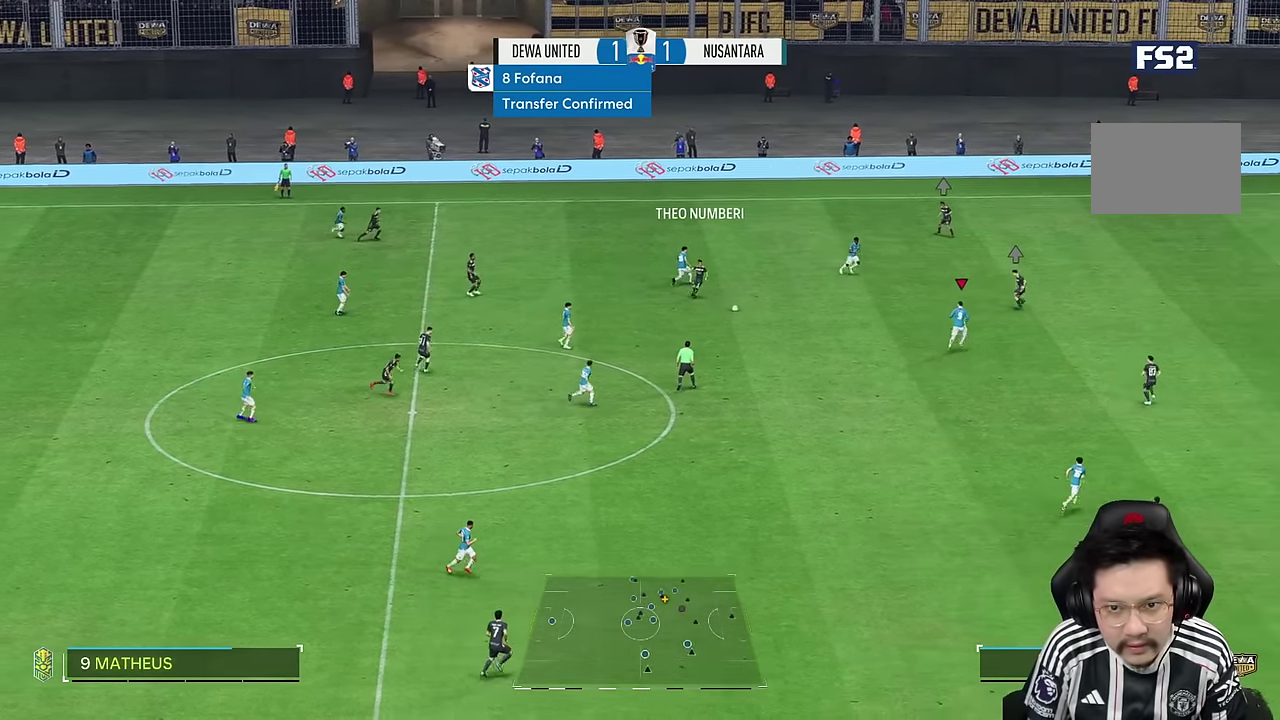
{"dt_ms": 500, "buttons": ["R2"], "left_stick": "down", "right_stick": "center", "events": [[183, "R2", "down"]]}
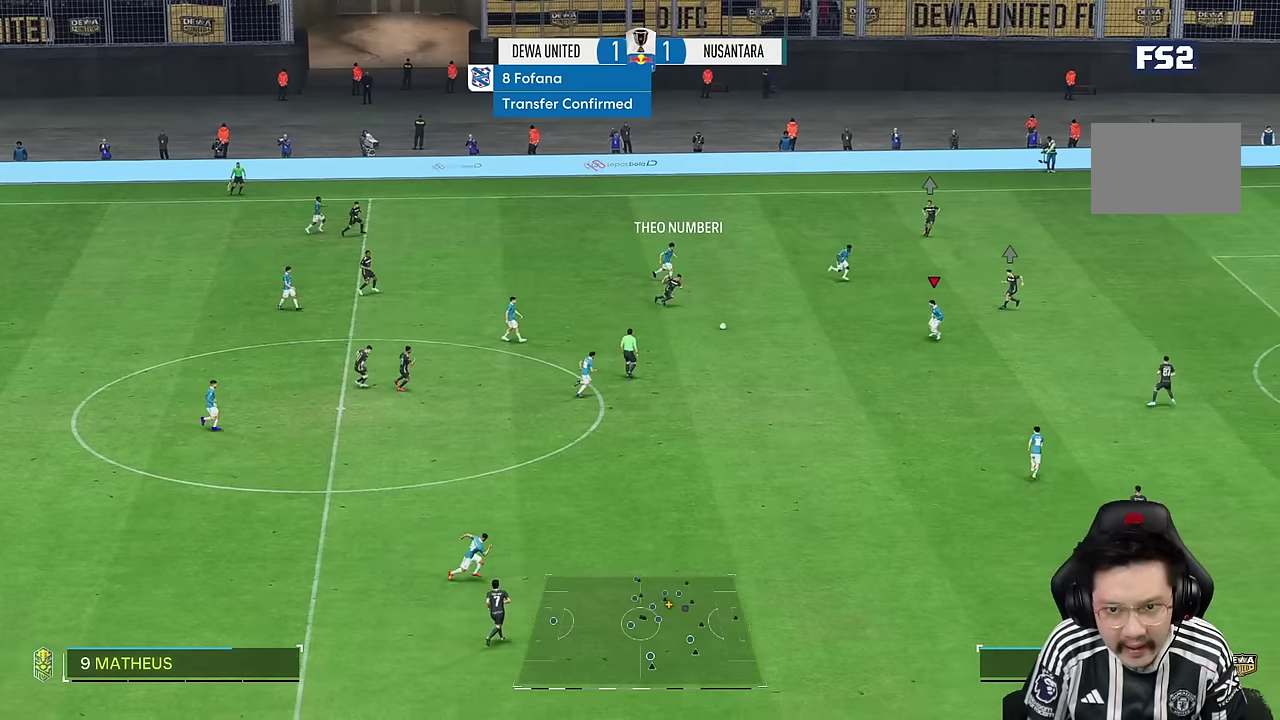
{"dt_ms": 500, "buttons": [], "left_stick": "down", "right_stick": "center", "events": [[200, "R2", "up"]]}
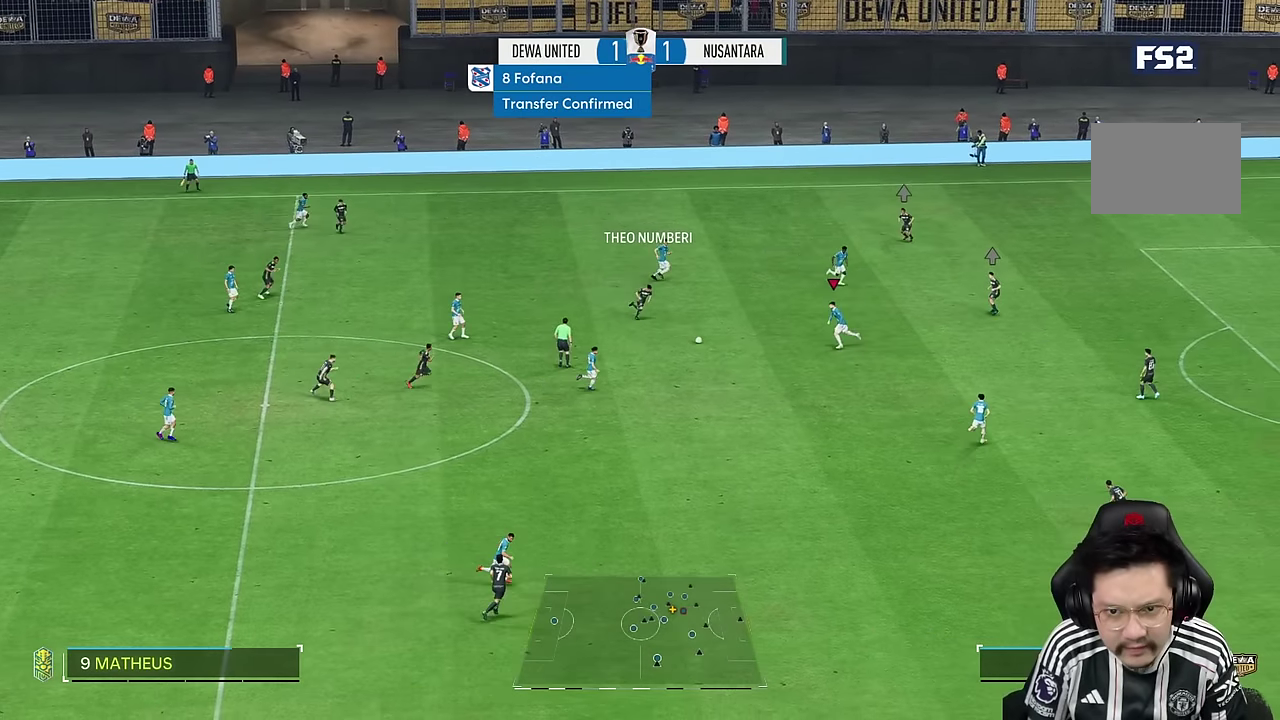
{"dt_ms": 500, "buttons": [], "left_stick": "down", "right_stick": "center", "events": [[34, "R1", "down"], [167, "R1", "up"], [234, "L1", "down"], [334, "L1", "up"]]}
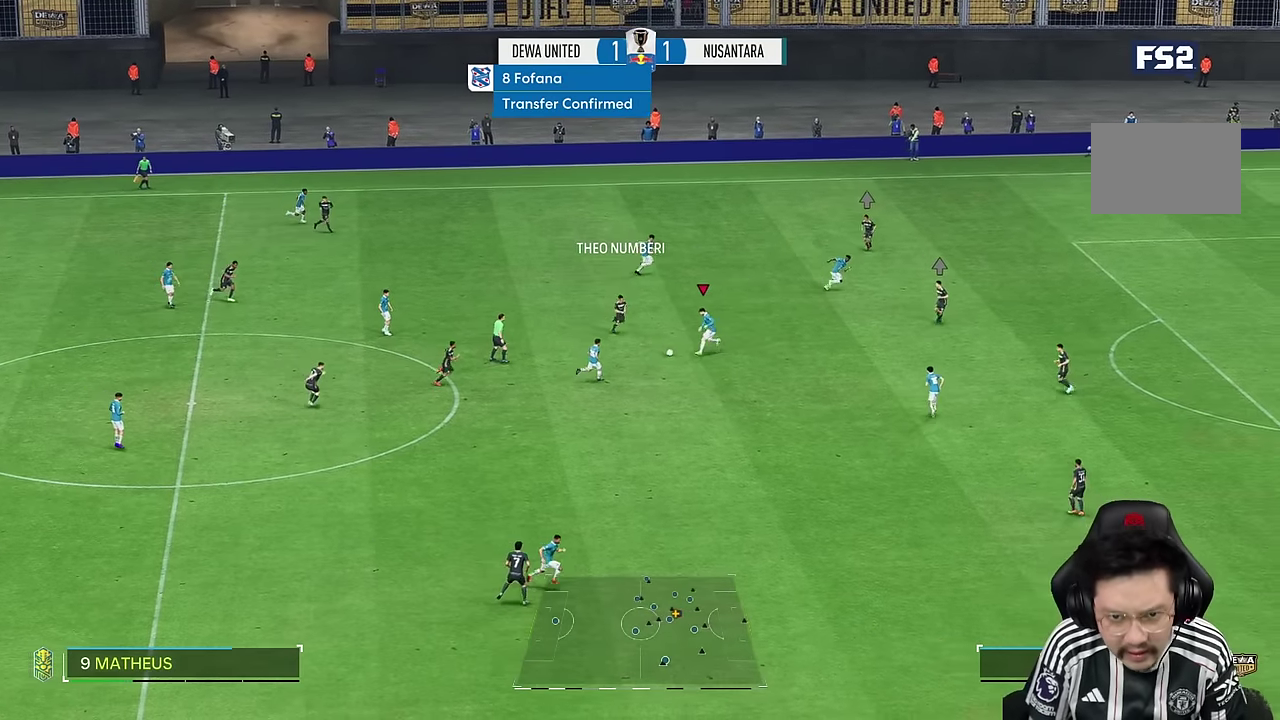
{"dt_ms": 500, "buttons": [], "left_stick": "down-right", "right_stick": "center", "events": [[67, "left_stick", "center"], [250, "left_stick", "down-right"]]}
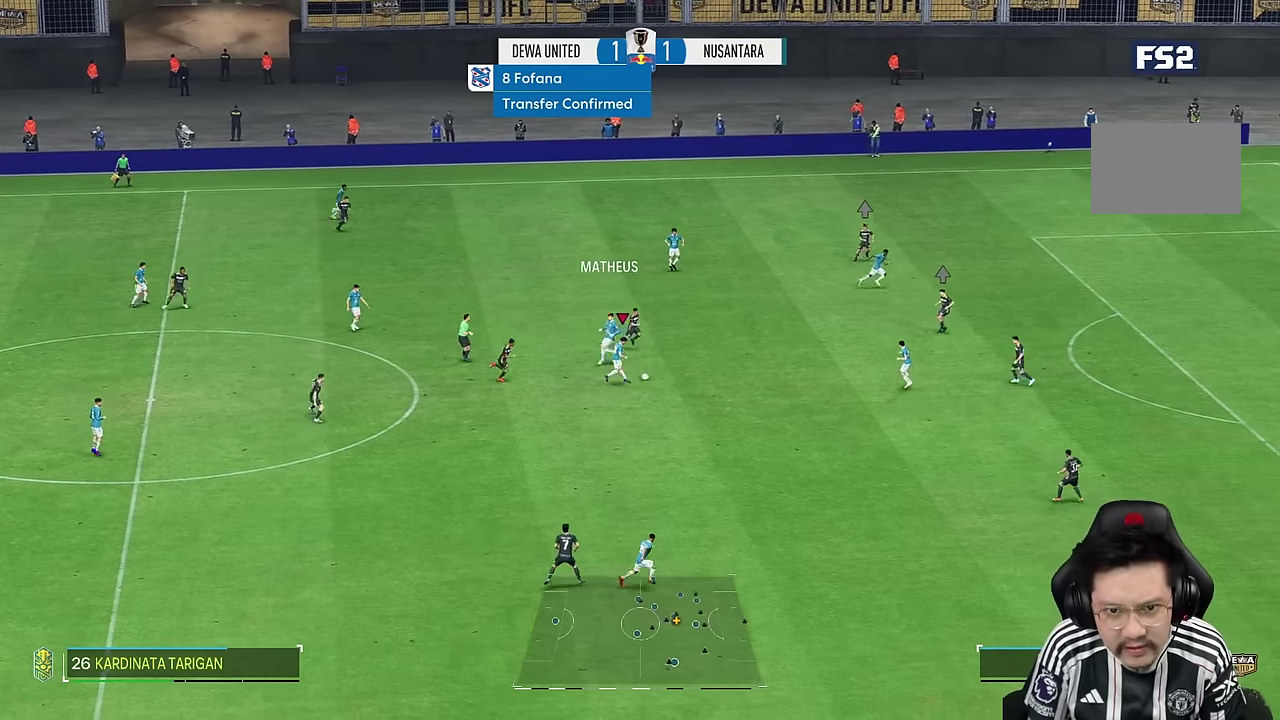
{"dt_ms": 500, "buttons": [], "left_stick": "down-right", "right_stick": "center", "events": []}
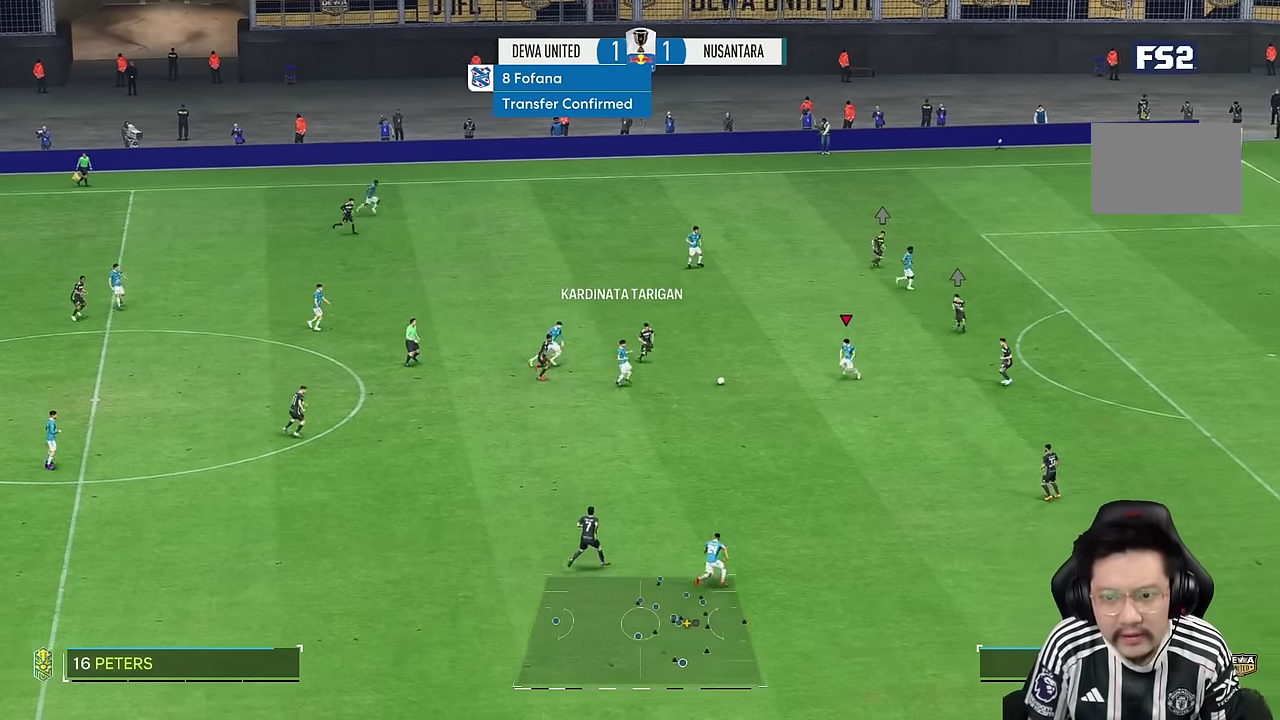
{"dt_ms": 500, "buttons": [], "left_stick": "down-right", "right_stick": "center", "events": []}
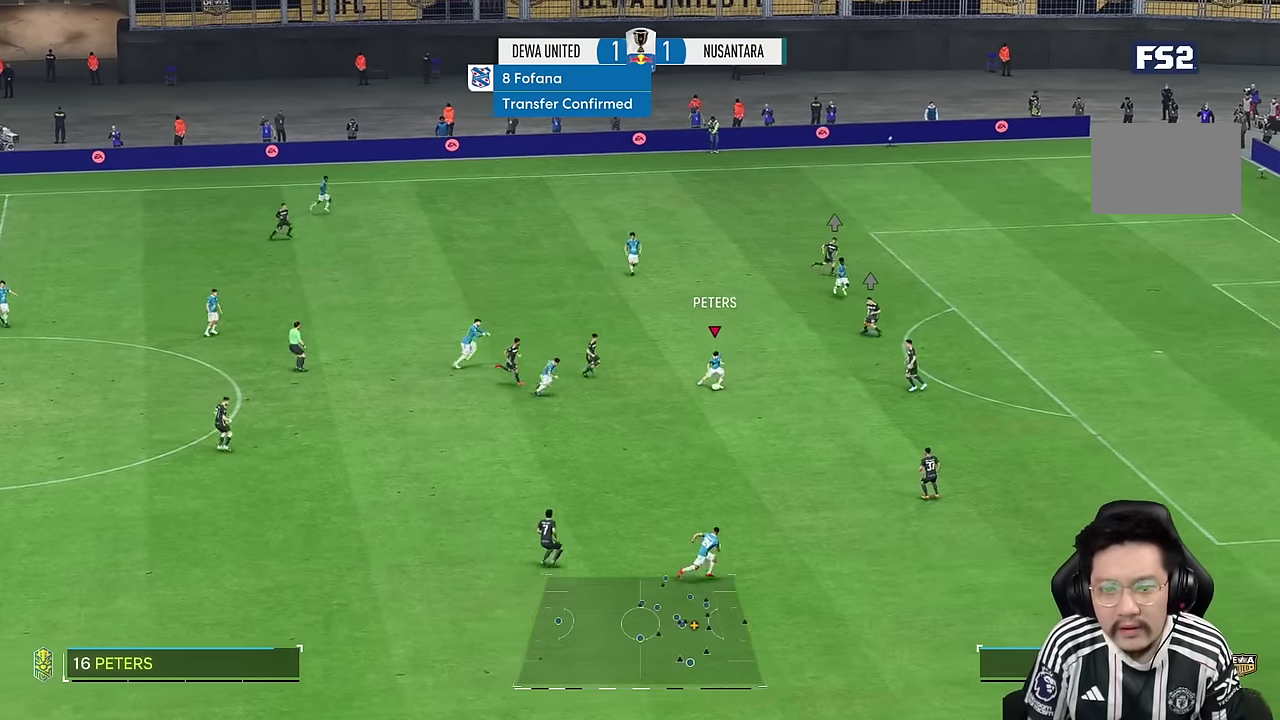
{"dt_ms": 500, "buttons": ["R1"], "left_stick": "down-right", "right_stick": "center", "events": [[200, "R1", "down"]]}
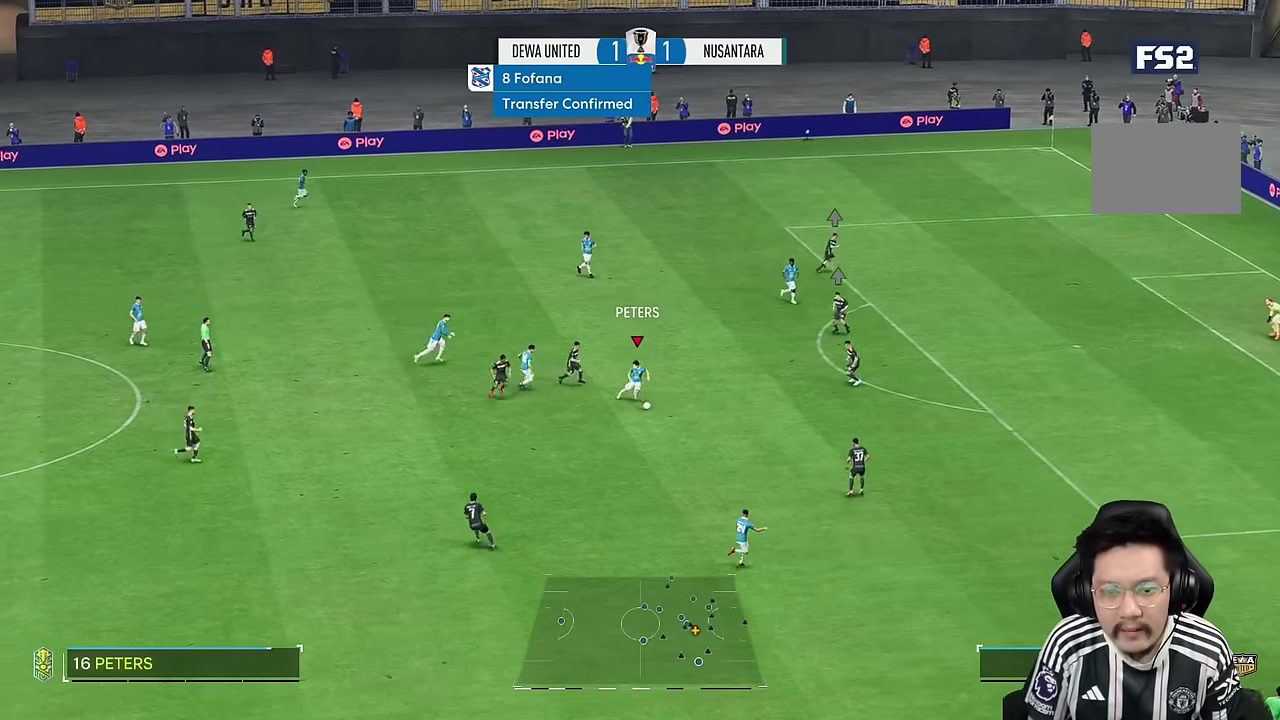
{"dt_ms": 500, "buttons": [], "left_stick": "down-right", "right_stick": "center", "events": [[317, "R1", "up"]]}
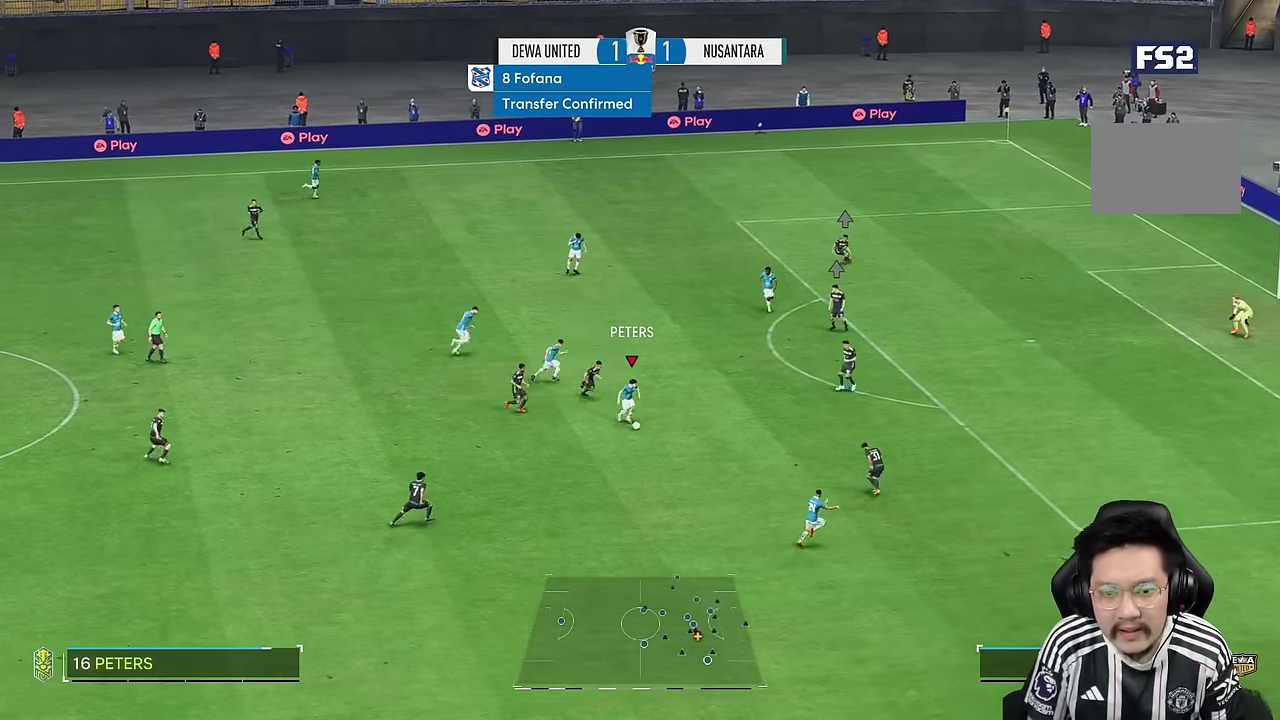
{"dt_ms": 500, "buttons": ["R1"], "left_stick": "down-right", "right_stick": "center", "events": [[217, "TRIANGLE", "down"], [334, "TRIANGLE", "up"], [466, "R1", "down"]]}